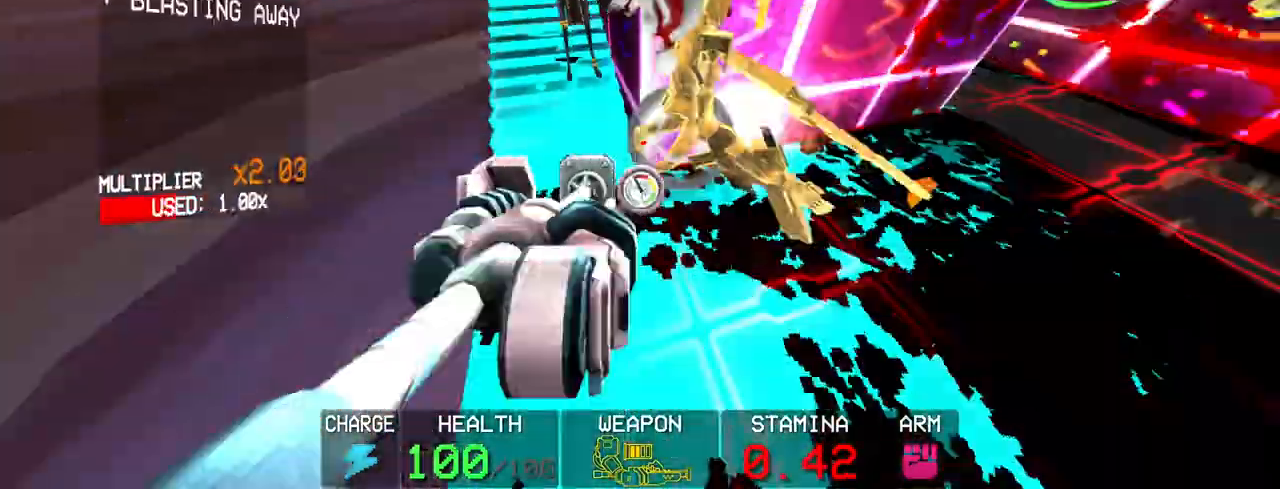
Gameplay with keyboard and mouse; each line is a JSON object with the keys and mouse buttons held at the frame after it. "events" lists presses ("down") and releases ("up") of "1", "2", "3", "4", "5", "a", "alt", "c", "caps_lock", "ctrl", "d", "e", "f", "g", "q", "r", "s", "shift", "space", "t", "tab", "v", "w", "x", "z", "mouse_left", "mouse_wheel" and "mouse_right" between this image and that frame as [ms after this image, input, new state], when the widget could be followed in between. "mouse_left", "mouse_wheel", "mouse_right" = the "left", "wheel", "right" buttons of the "mouse" list. No other keys are recorded. "wheel" means that the mouse wheel is clicked or scrolled. Not read: mouse_move.
{"keys": ["2"], "mouse": [], "events": [[200, "s", "up"], [483, "2", "down"]]}
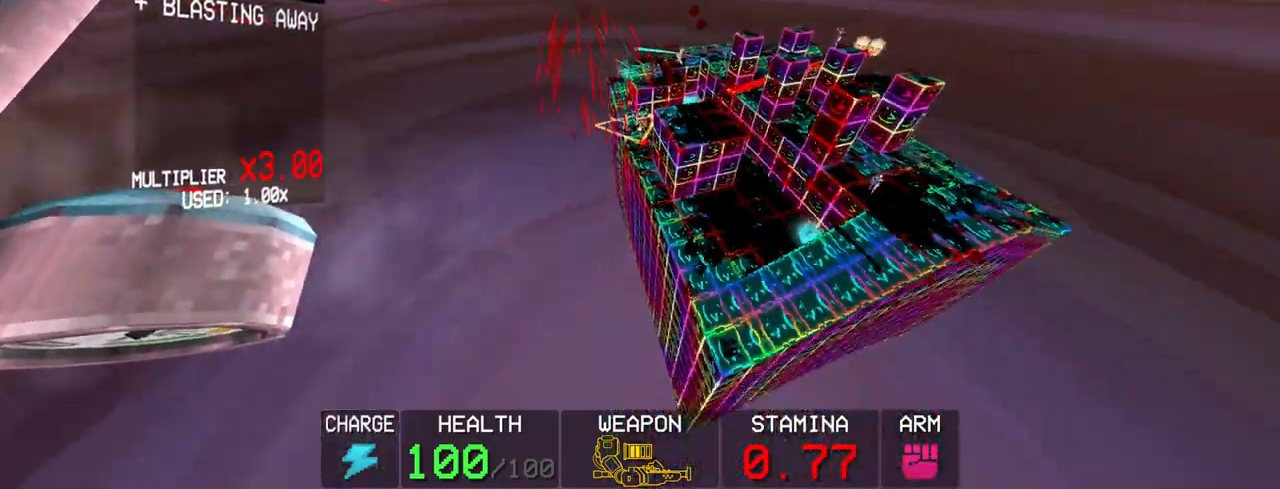
{"keys": ["shift", "w"], "mouse": ["left"], "events": [[67, "2", "up"], [267, "w", "down"], [317, "mouse_left", "down"], [350, "shift", "down"]]}
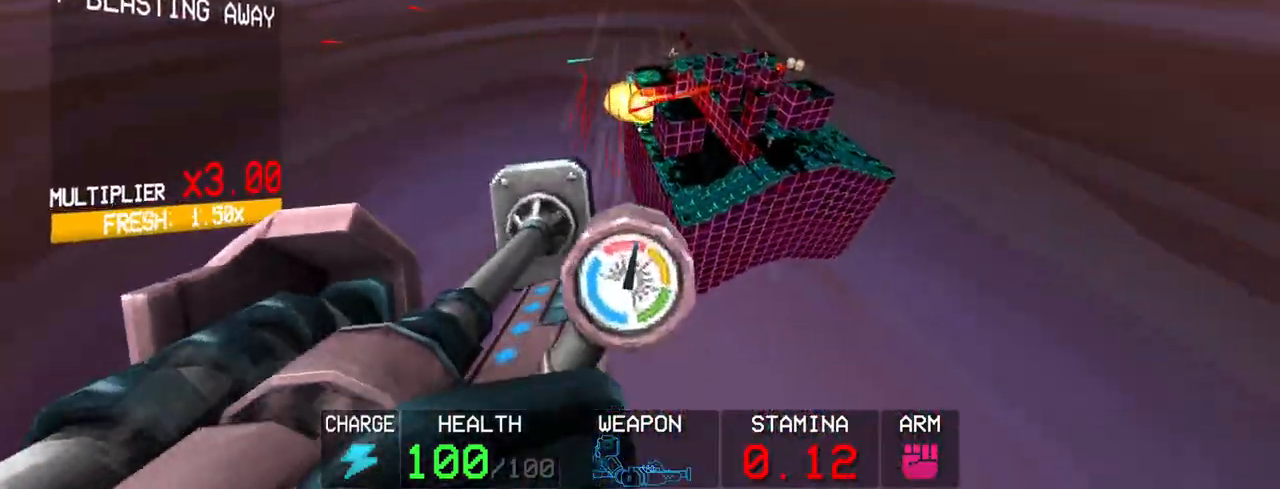
{"keys": ["w"], "mouse": ["left"], "events": [[83, "shift", "up"]]}
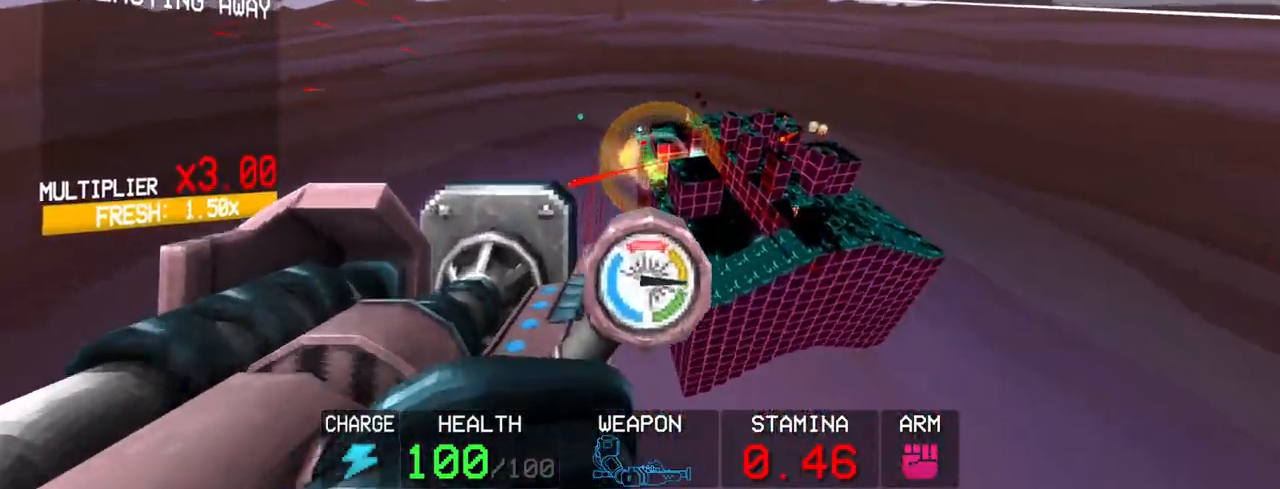
{"keys": ["r", "w"], "mouse": ["left"], "events": [[17, "r", "down"]]}
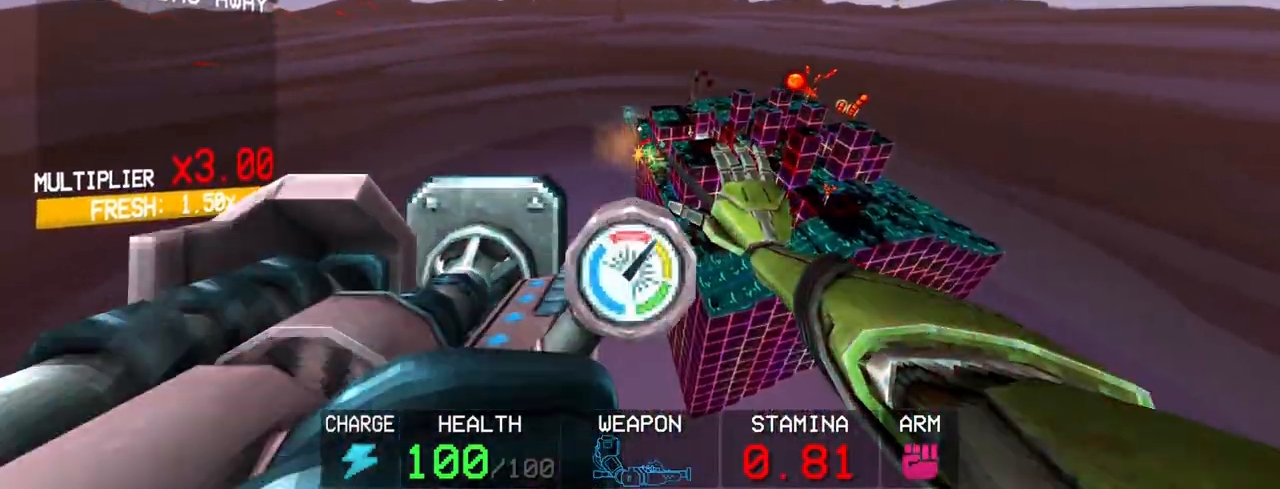
{"keys": [], "mouse": ["left"], "events": [[233, "r", "up"], [450, "w", "up"]]}
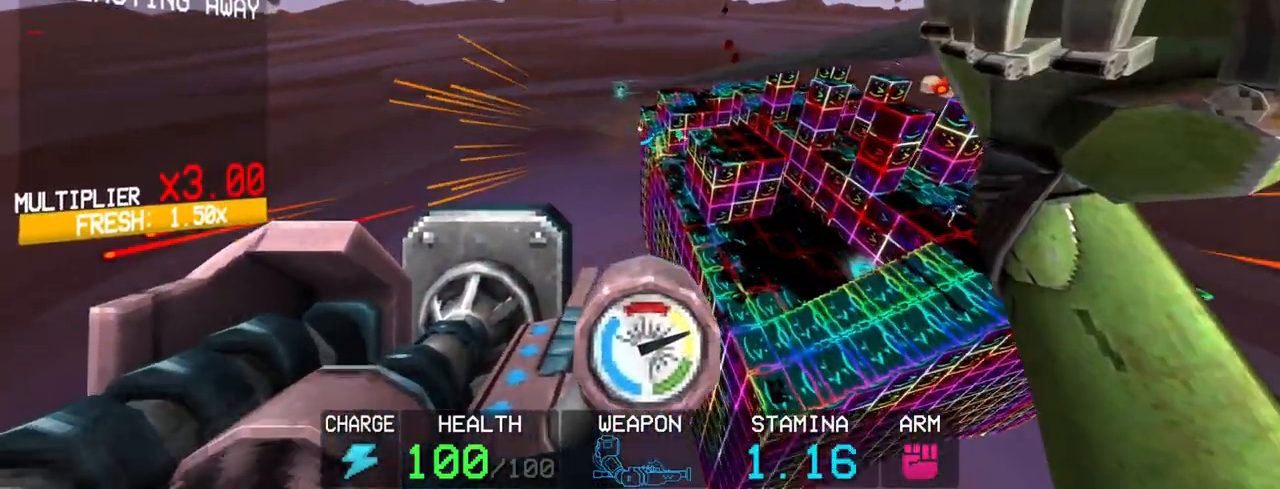
{"keys": [], "mouse": ["left"], "events": []}
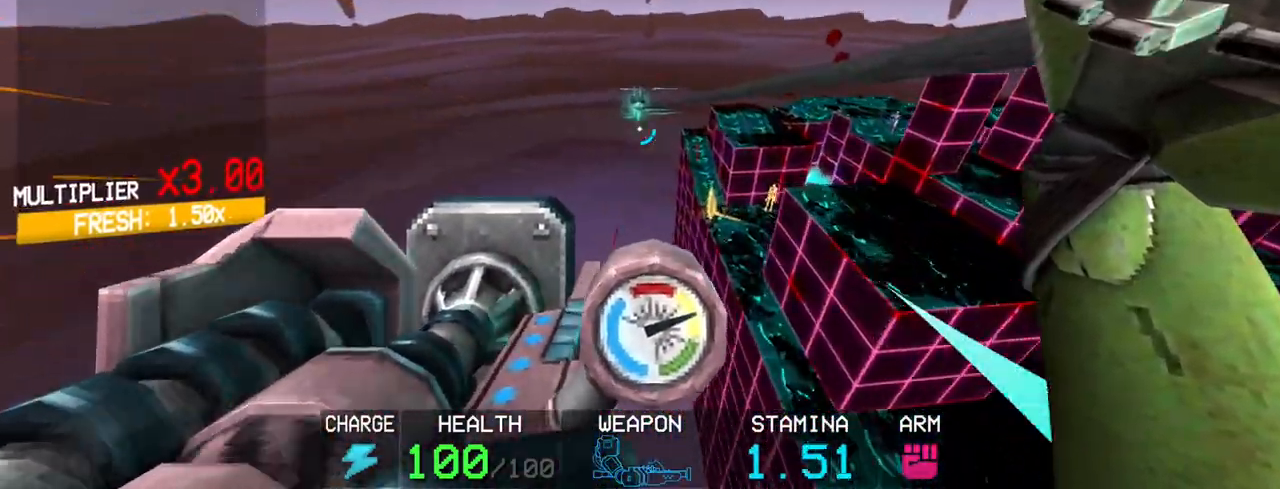
{"keys": [], "mouse": [], "events": [[250, "r", "down"], [350, "r", "up"], [450, "mouse_left", "up"]]}
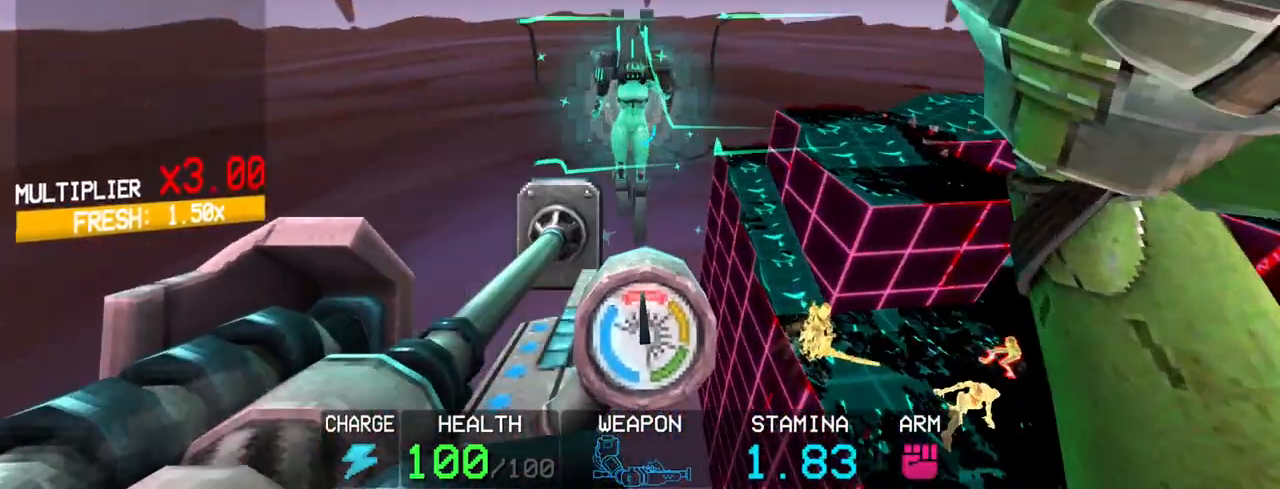
{"keys": [], "mouse": [], "events": [[167, "2", "down"], [267, "2", "up"], [400, "2", "down"], [450, "2", "up"]]}
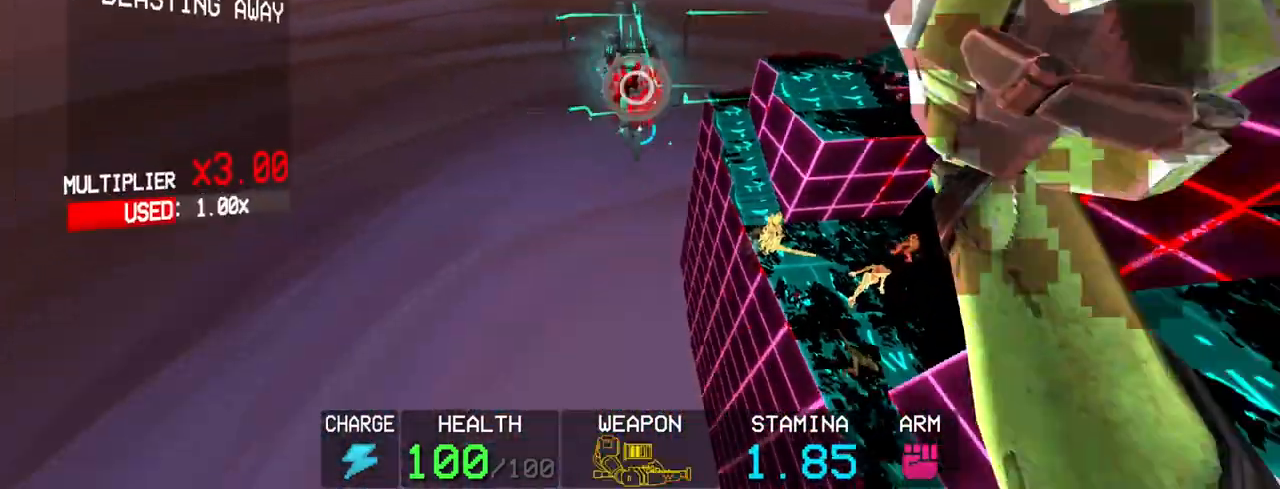
{"keys": ["shift", "w"], "mouse": ["left"], "events": [[100, "mouse_left", "down"], [467, "shift", "down"], [467, "w", "down"]]}
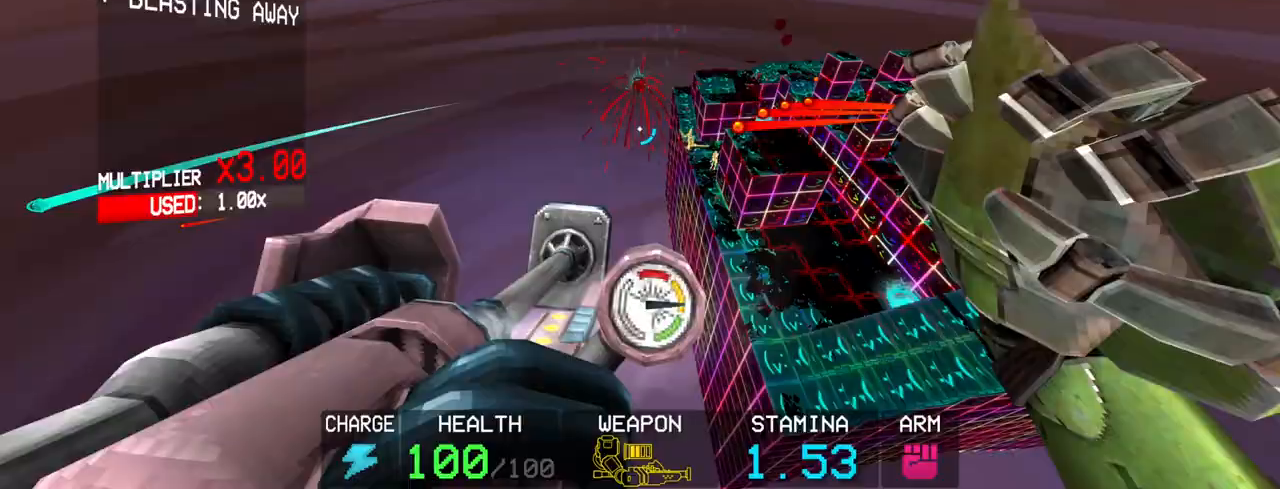
{"keys": ["2", "w"], "mouse": ["left"], "events": [[167, "shift", "up"], [250, "2", "down"], [350, "2", "up"], [483, "2", "down"]]}
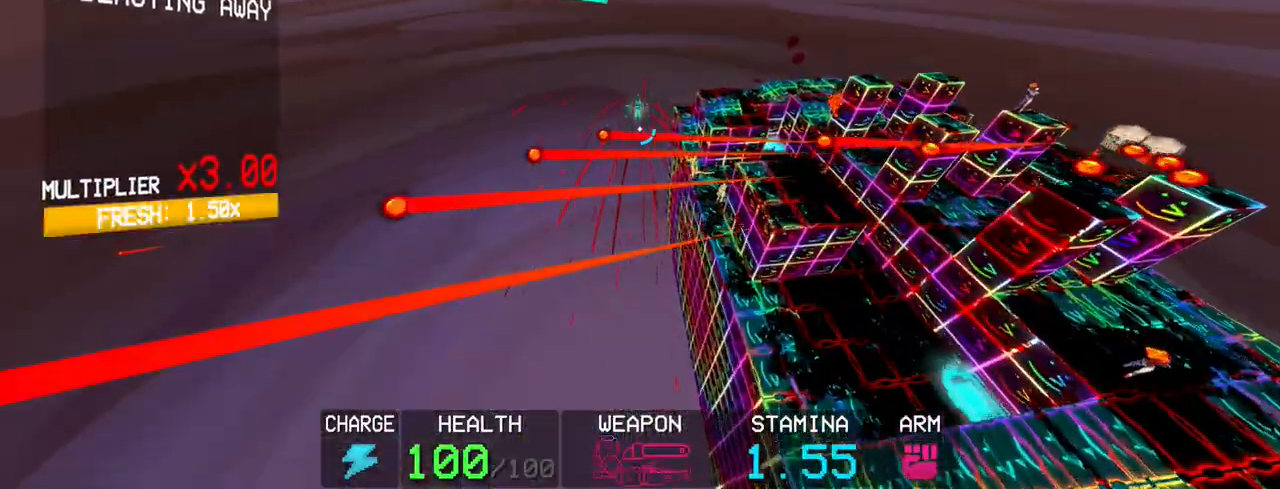
{"keys": ["w"], "mouse": ["left"], "events": [[67, "2", "up"], [267, "shift", "down"], [450, "shift", "up"]]}
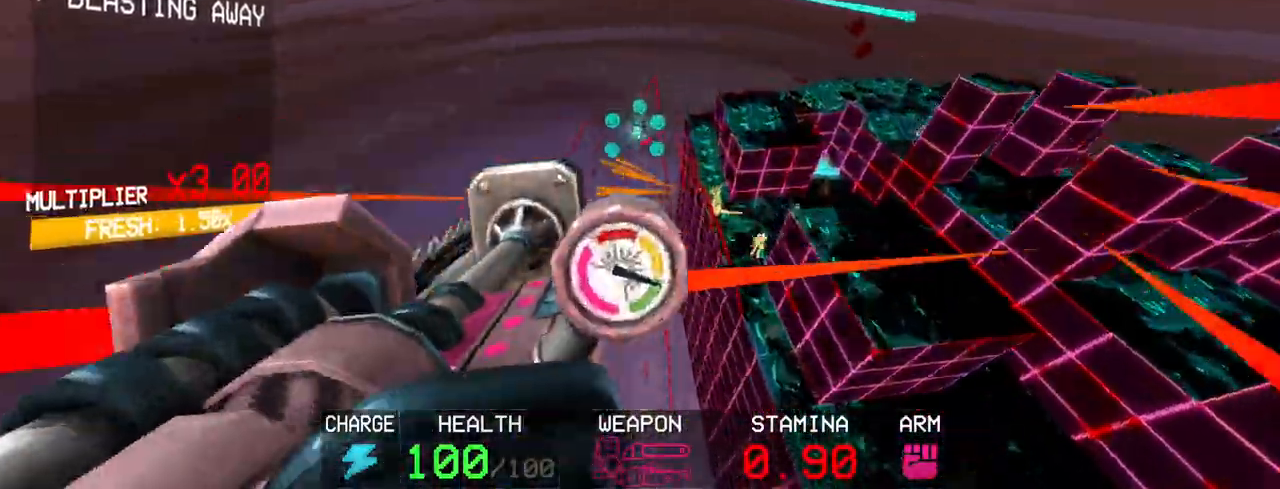
{"keys": [], "mouse": ["left"], "events": [[50, "w", "up"], [233, "r", "down"], [367, "r", "up"]]}
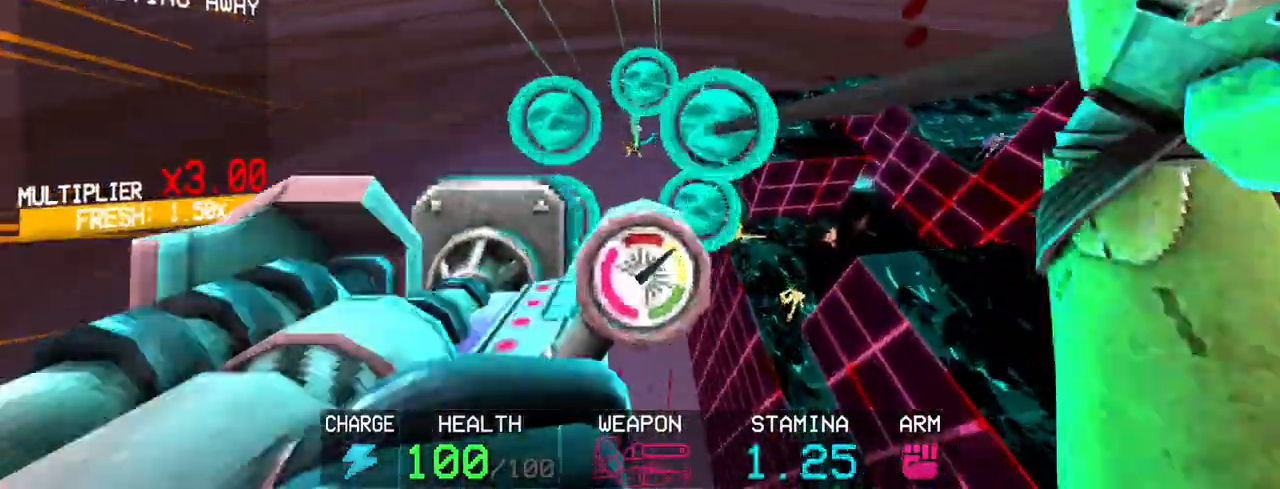
{"keys": ["shift", "w"], "mouse": ["left"], "events": [[333, "shift", "down"], [333, "w", "down"]]}
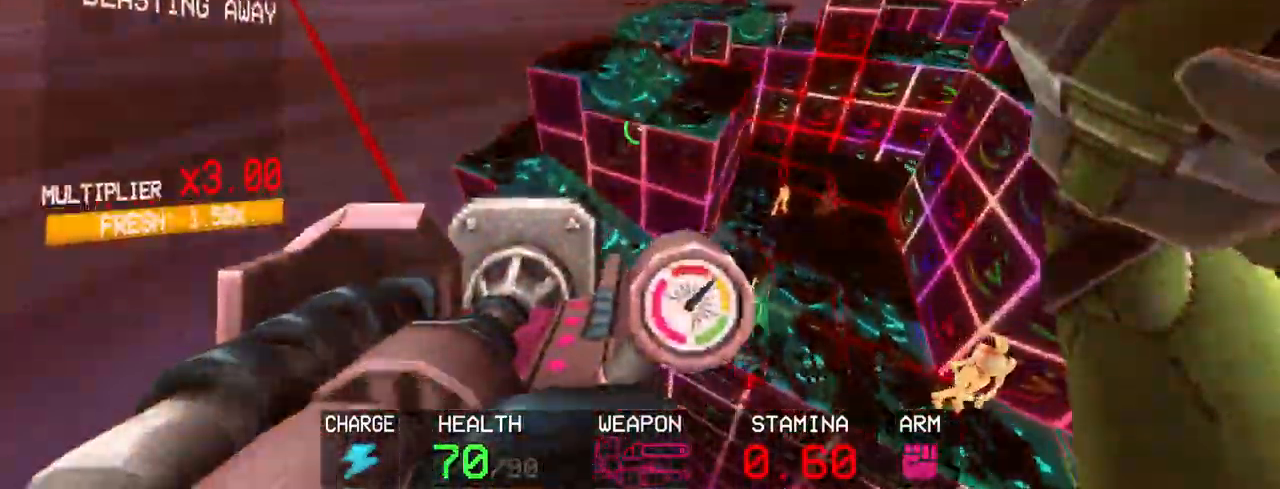
{"keys": ["shift", "w"], "mouse": ["left"], "events": [[33, "shift", "up"], [217, "shift", "down"]]}
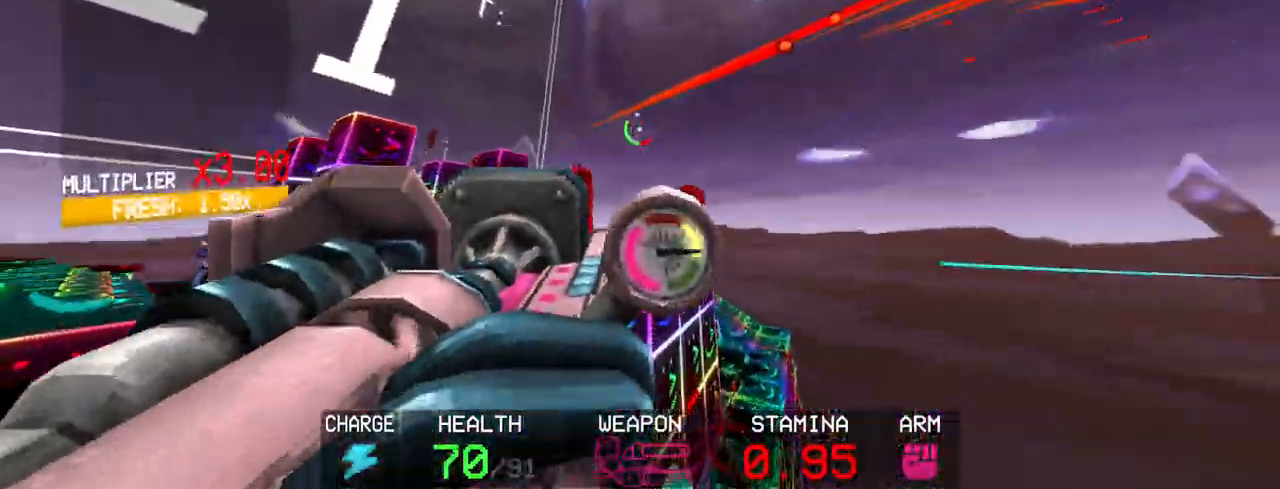
{"keys": ["r"], "mouse": ["left"], "events": [[83, "shift", "up"], [133, "w", "up"], [333, "r", "down"]]}
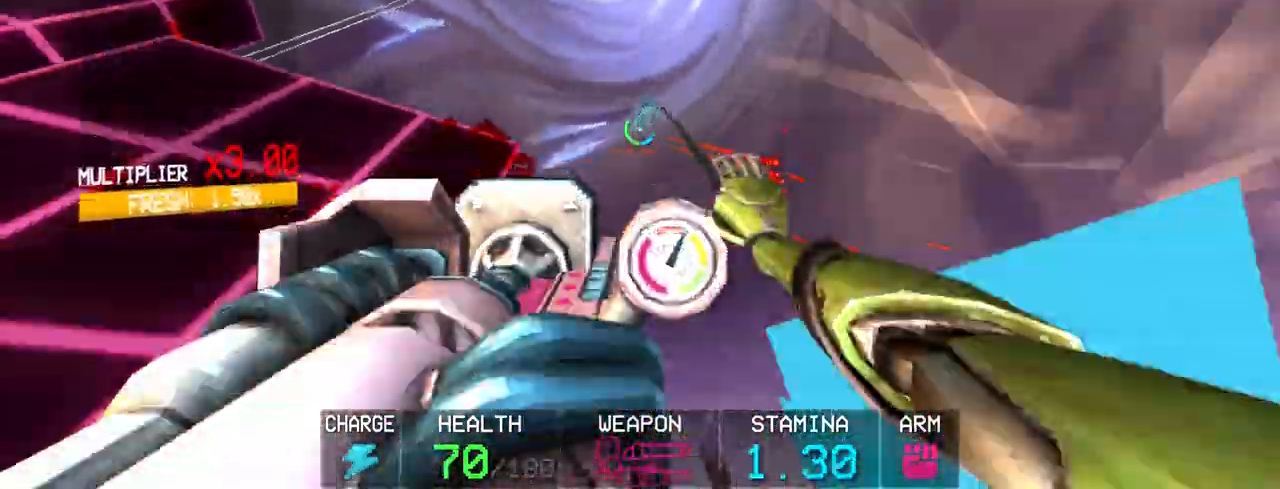
{"keys": [], "mouse": ["left"], "events": [[250, "r", "up"]]}
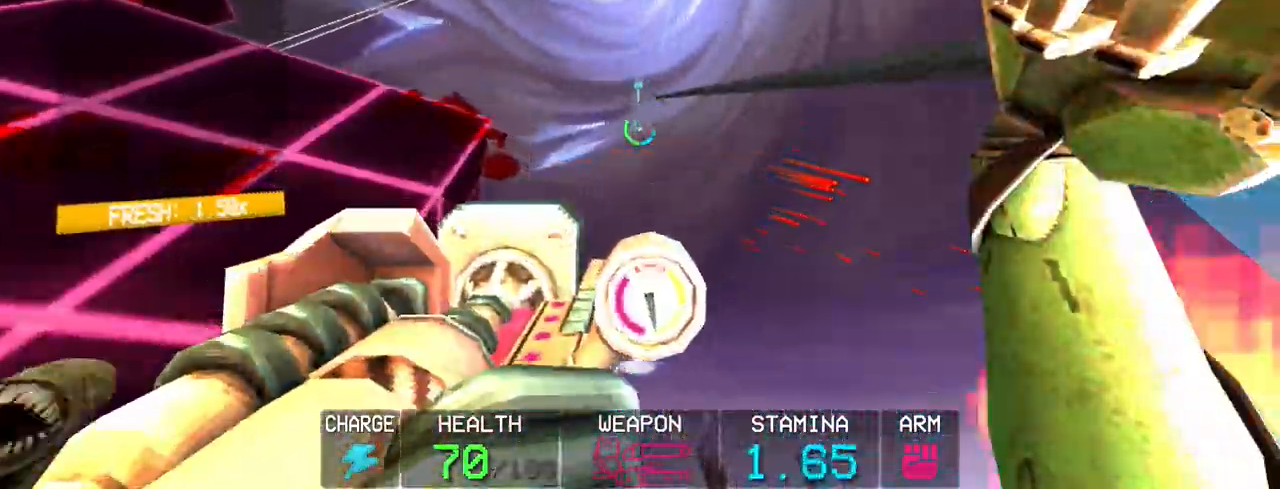
{"keys": ["a"], "mouse": ["left"], "events": [[133, "shift", "down"], [133, "space", "down"], [233, "a", "down"], [267, "shift", "up"], [350, "space", "up"]]}
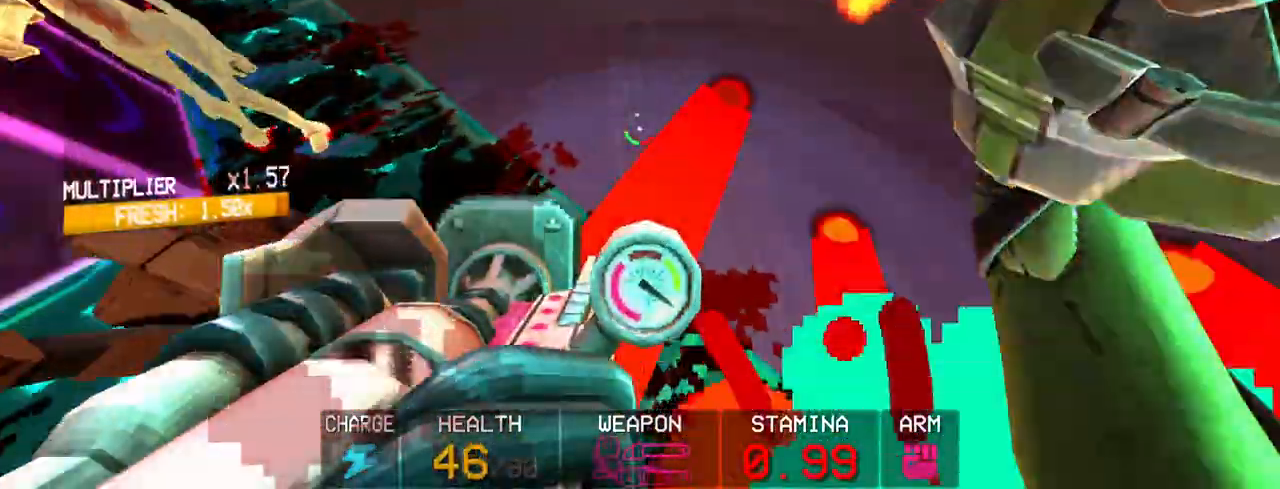
{"keys": ["a", "space"], "mouse": ["left"], "events": [[183, "c", "down"], [333, "space", "down"], [383, "c", "up"]]}
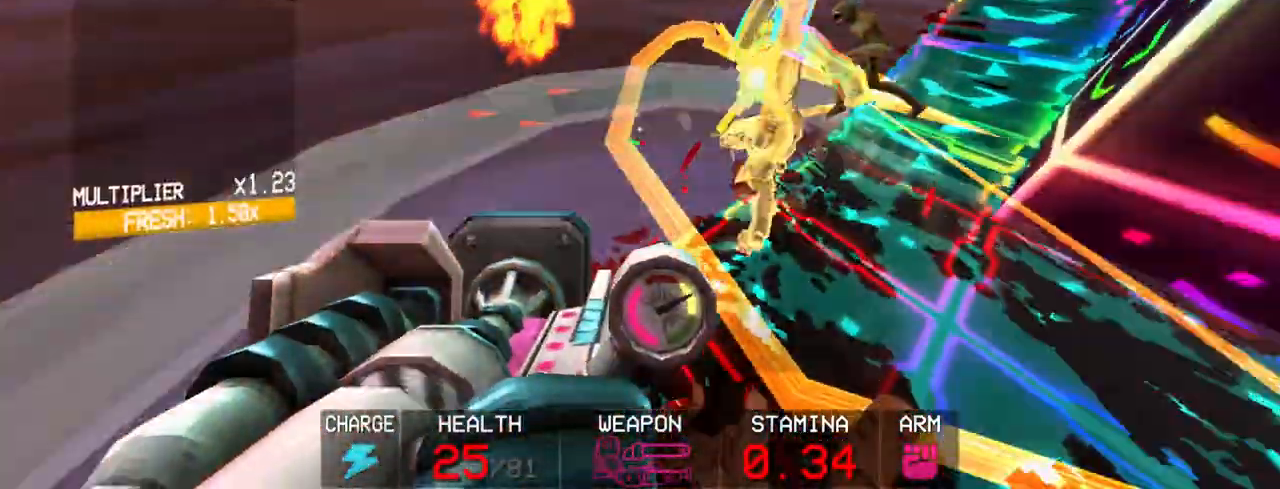
{"keys": [], "mouse": ["left"], "events": [[17, "space", "up"], [483, "a", "up"]]}
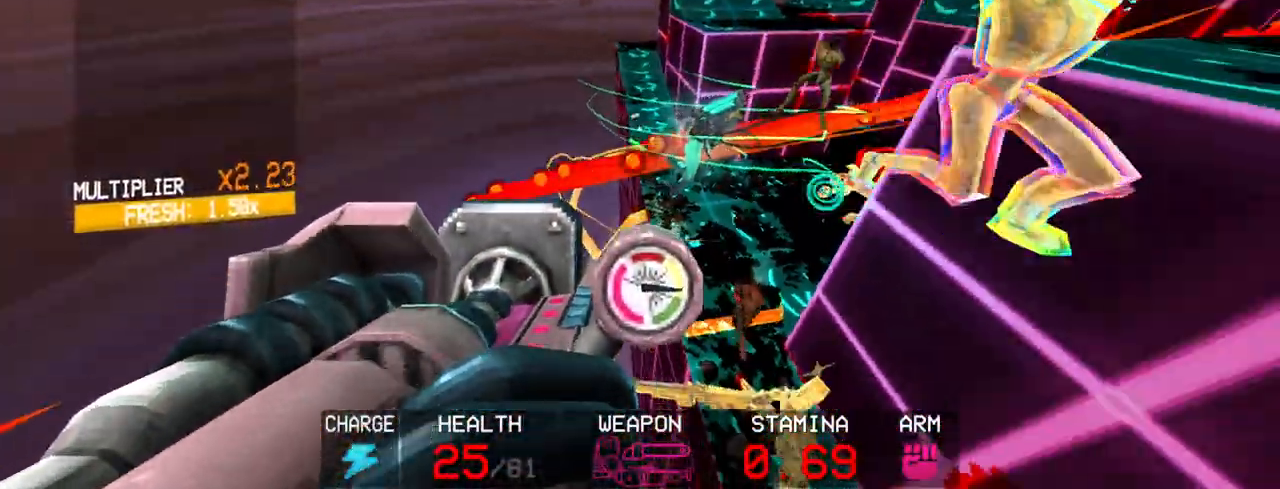
{"keys": ["r"], "mouse": ["left"], "events": [[350, "r", "down"], [400, "r", "up"], [500, "r", "down"]]}
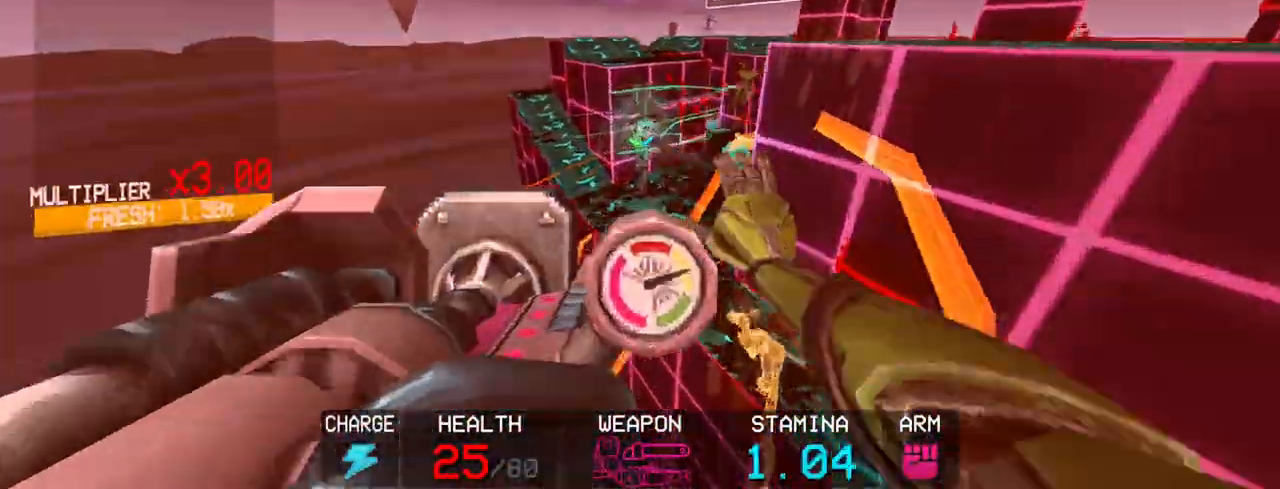
{"keys": [], "mouse": [], "events": [[33, "r", "up"], [283, "mouse_left", "up"]]}
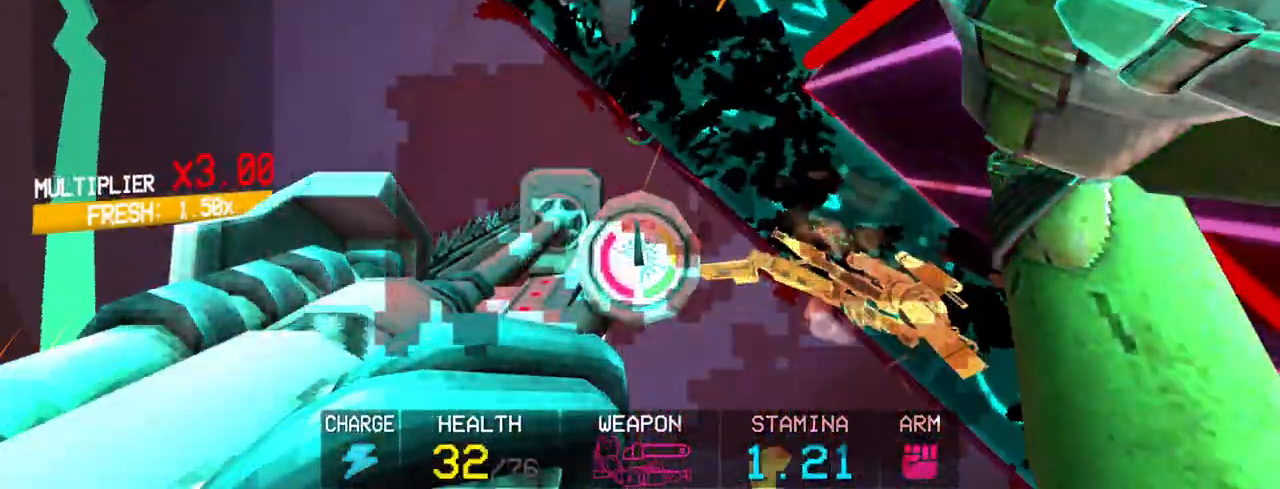
{"keys": [], "mouse": [], "events": [[117, "1", "down"], [200, "1", "up"]]}
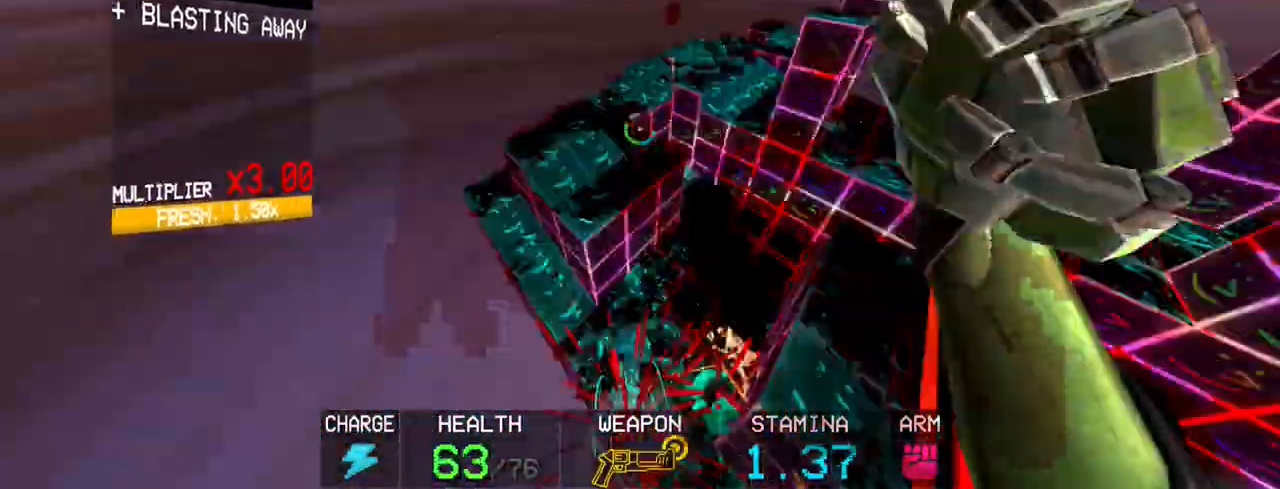
{"keys": [], "mouse": [], "events": [[167, "mouse_right", "down"], [267, "mouse_right", "up"], [417, "mouse_right", "down"], [500, "mouse_right", "up"]]}
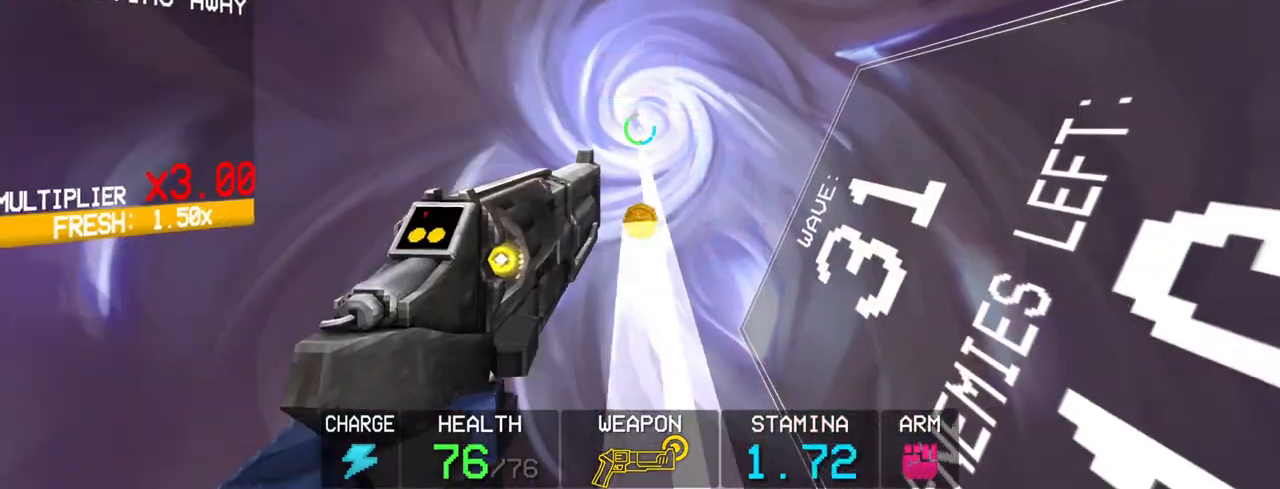
{"keys": [], "mouse": [], "events": [[133, "mouse_right", "down"], [233, "mouse_right", "up"], [333, "mouse_right", "down"], [417, "mouse_right", "up"]]}
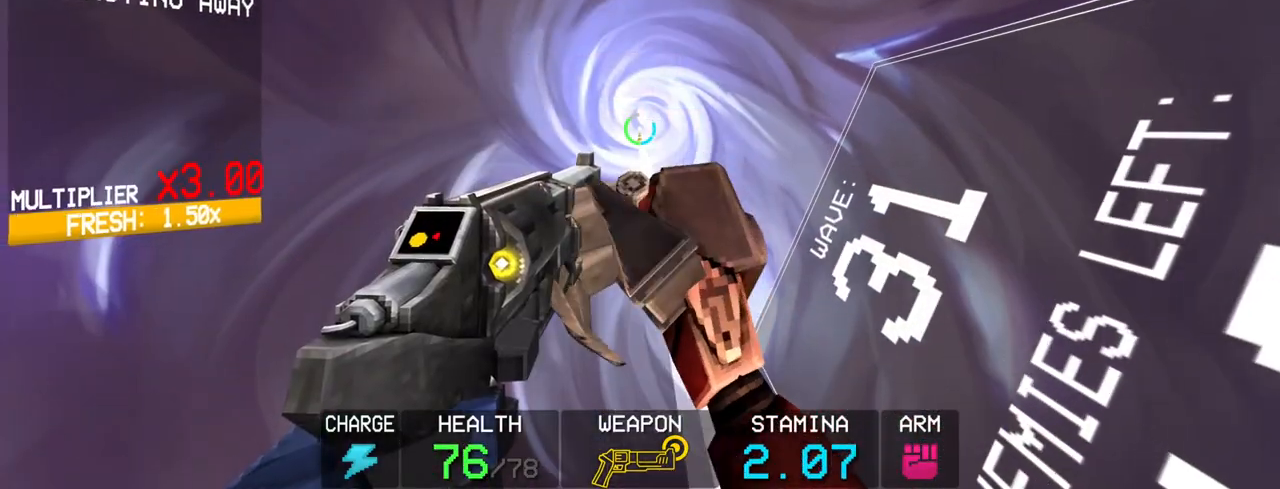
{"keys": [], "mouse": [], "events": [[17, "mouse_right", "down"], [117, "mouse_right", "up"], [200, "mouse_right", "down"], [250, "mouse_left", "down"], [250, "mouse_right", "up"], [433, "mouse_left", "up"]]}
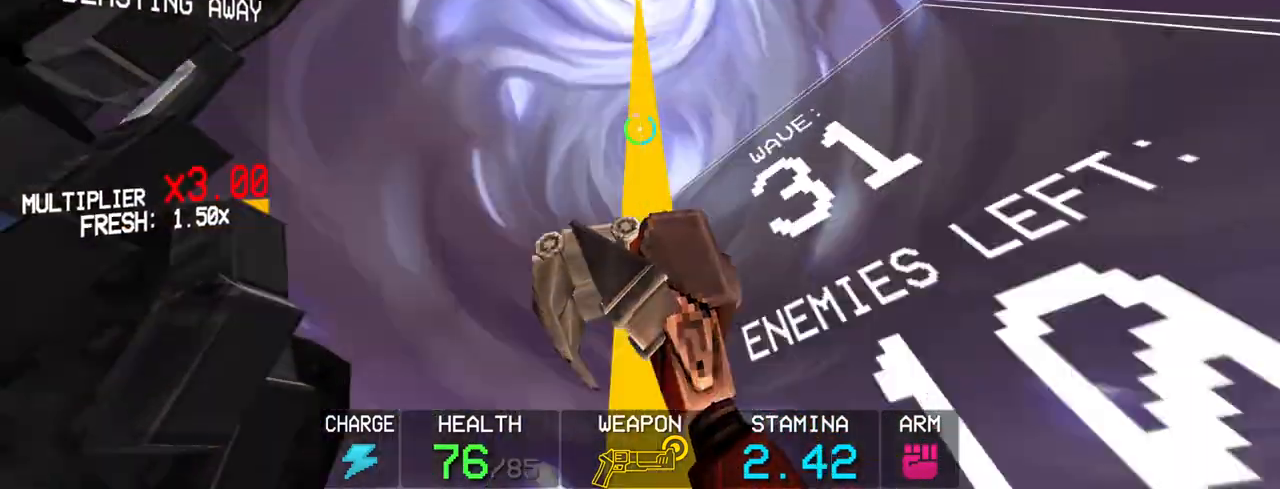
{"keys": [], "mouse": [], "events": [[33, "4", "down"], [133, "4", "up"]]}
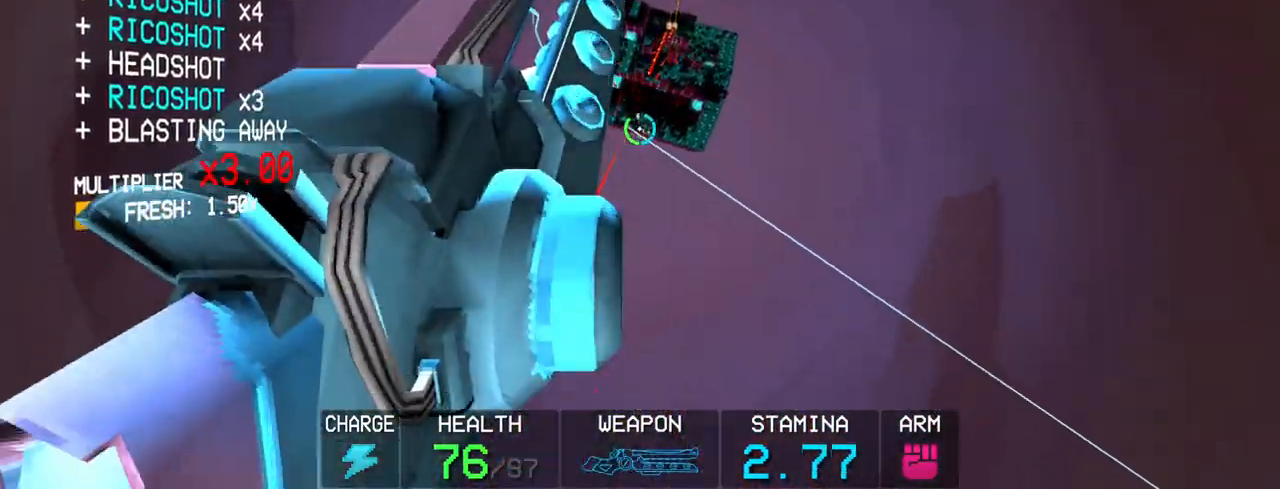
{"keys": [], "mouse": [], "events": [[233, "mouse_left", "down"], [333, "mouse_left", "up"]]}
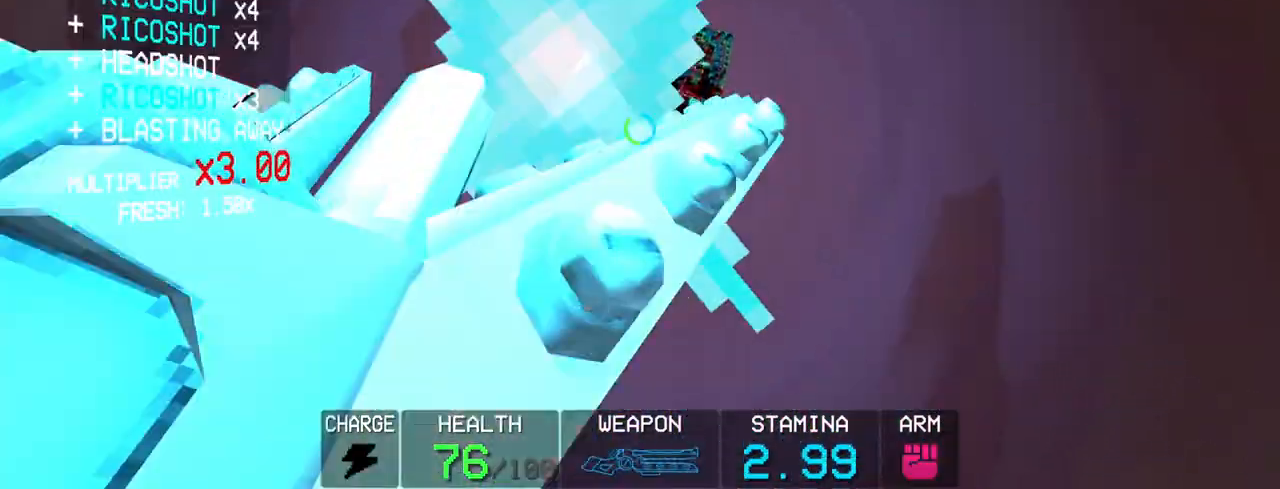
{"keys": [], "mouse": [], "events": [[250, "2", "down"], [333, "2", "up"]]}
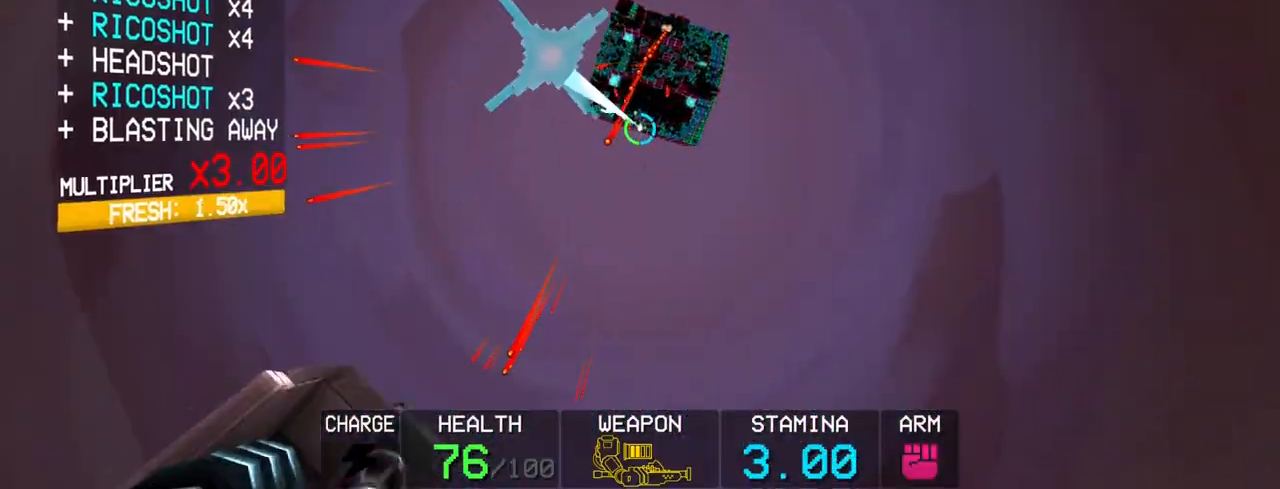
{"keys": ["w"], "mouse": [], "events": [[83, "w", "down"], [183, "shift", "down"], [350, "shift", "up"]]}